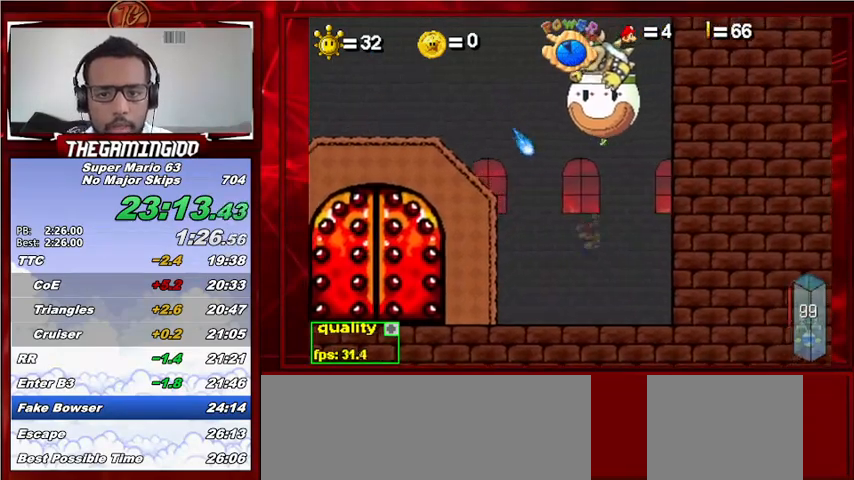
Gameplay with keyboard; each line is a JSON object with the keys held at the frame after it. "events" lists presses ("down") and releases ("up") of "c", "down", "left", "minus", "p", "right", "semicolon", "shift_l", "shift_r", "up", "x" and "z" between this image and that frame as [ms after this image, input, new state], when the widget could be followed in between. No other keys are recorded. Mouse input is not recorded.
{"keys": ["left"], "events": [[133, "c", "down"], [267, "c", "up"]]}
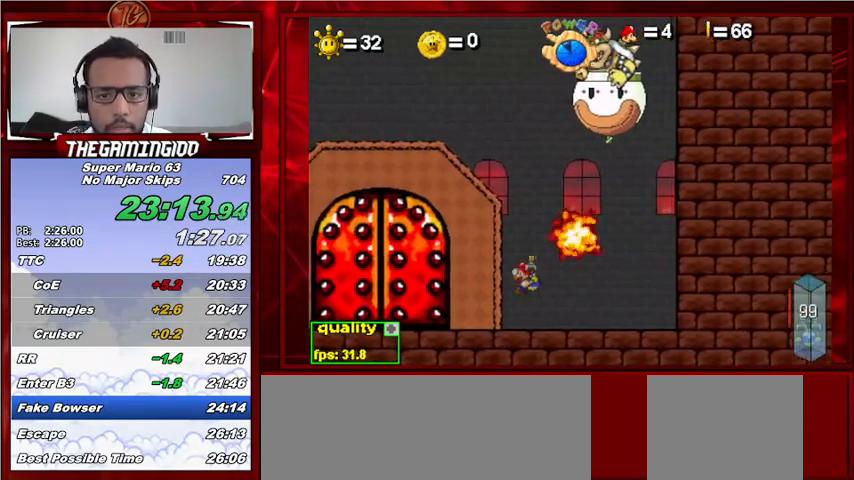
{"keys": ["c", "right", "up"], "events": [[100, "left", "up"], [267, "right", "down"], [267, "up", "down"], [467, "c", "down"]]}
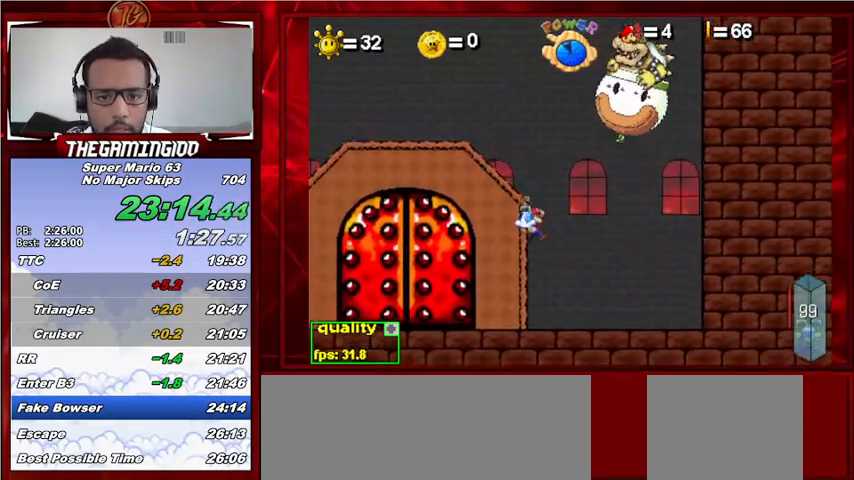
{"keys": ["c", "up"], "events": [[67, "right", "up"], [333, "left", "down"], [433, "left", "up"]]}
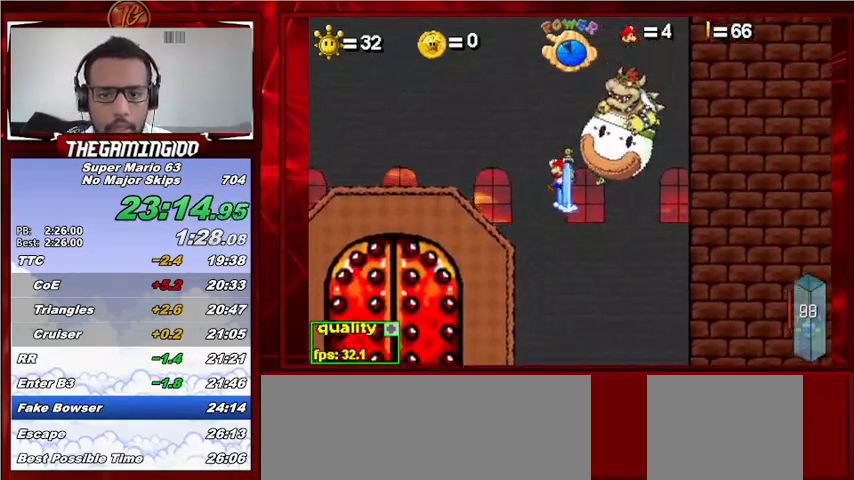
{"keys": [], "events": [[33, "right", "down"], [167, "right", "up"], [467, "up", "up"], [500, "c", "up"]]}
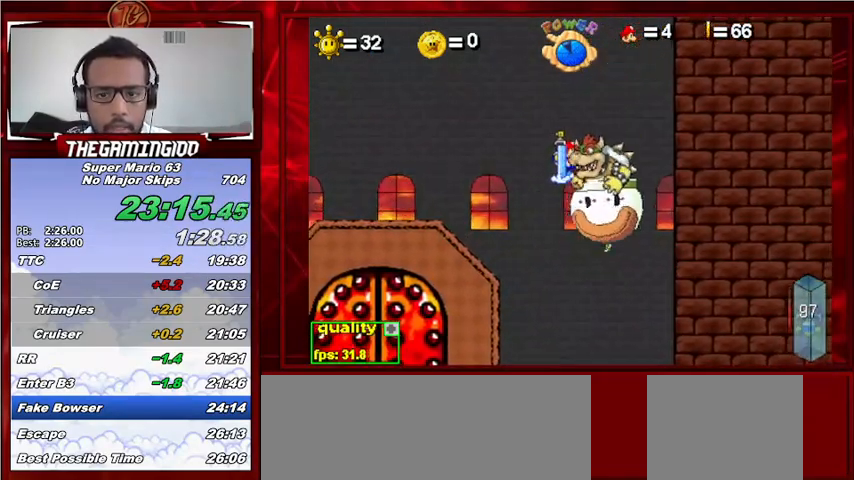
{"keys": [], "events": []}
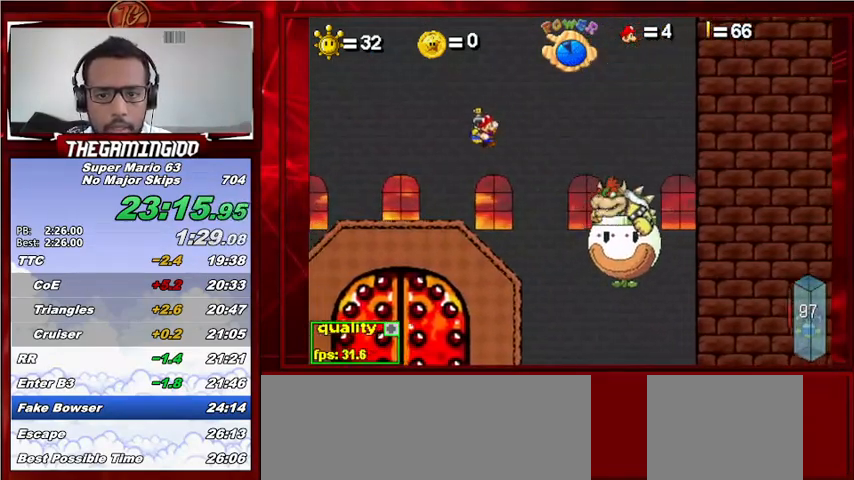
{"keys": [], "events": []}
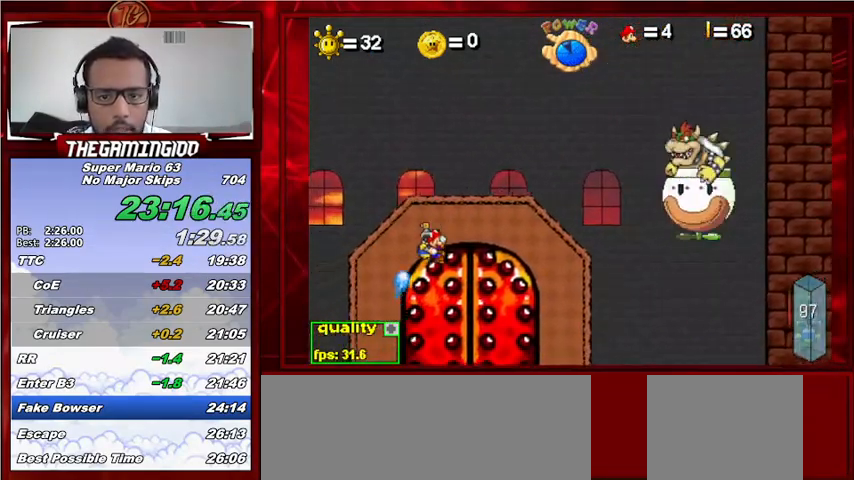
{"keys": [], "events": []}
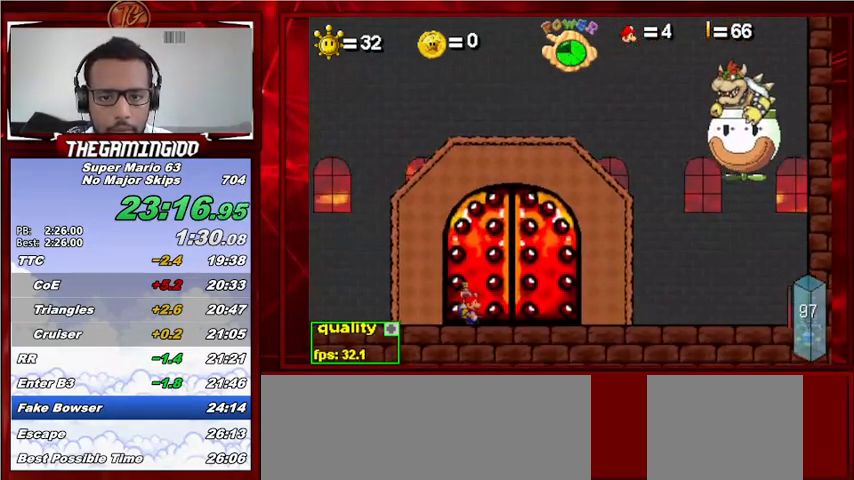
{"keys": [], "events": []}
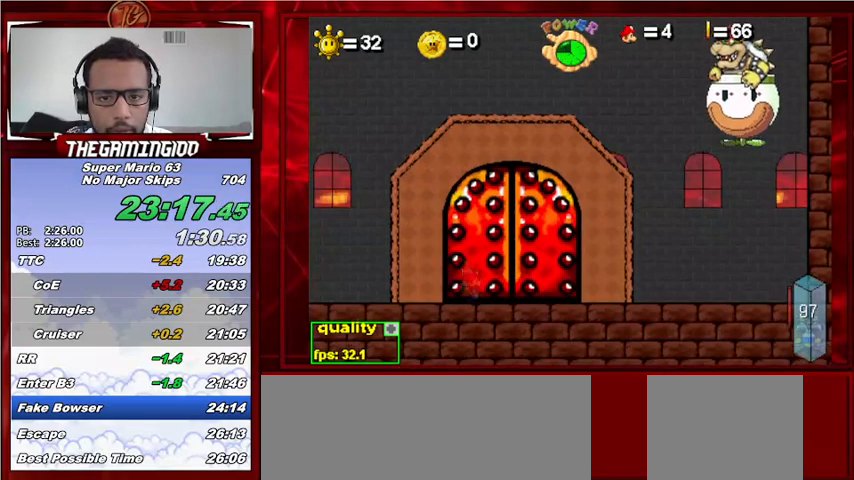
{"keys": [], "events": []}
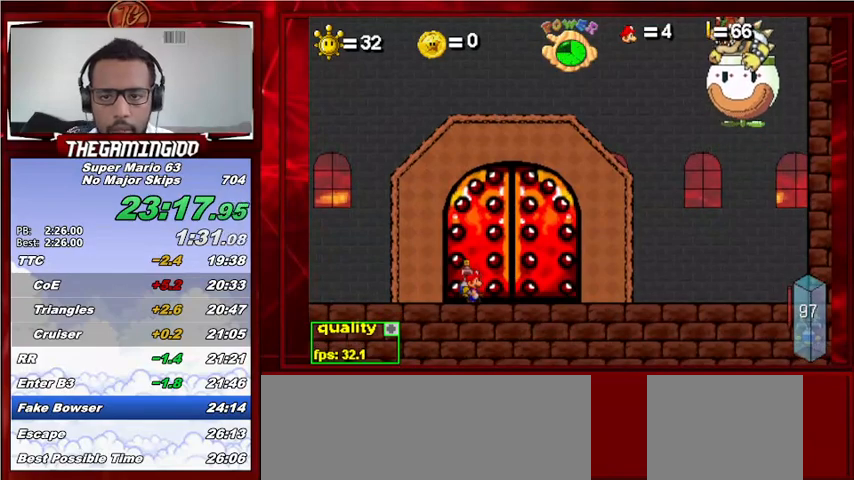
{"keys": [], "events": []}
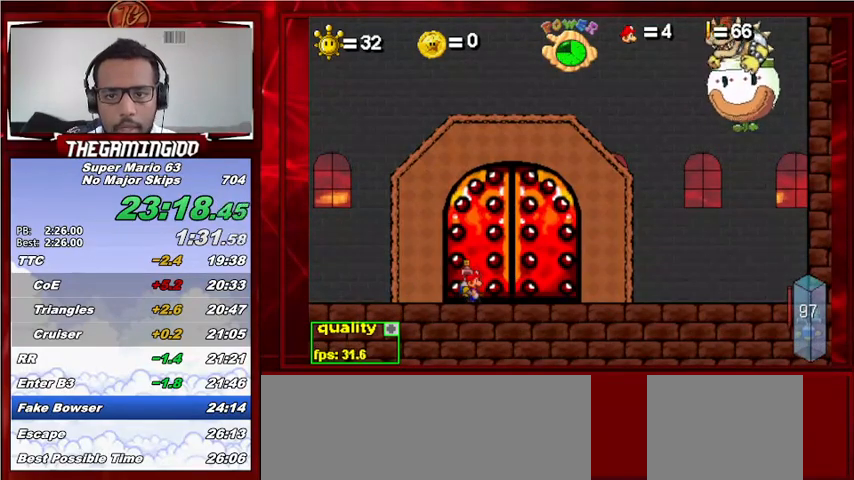
{"keys": [], "events": []}
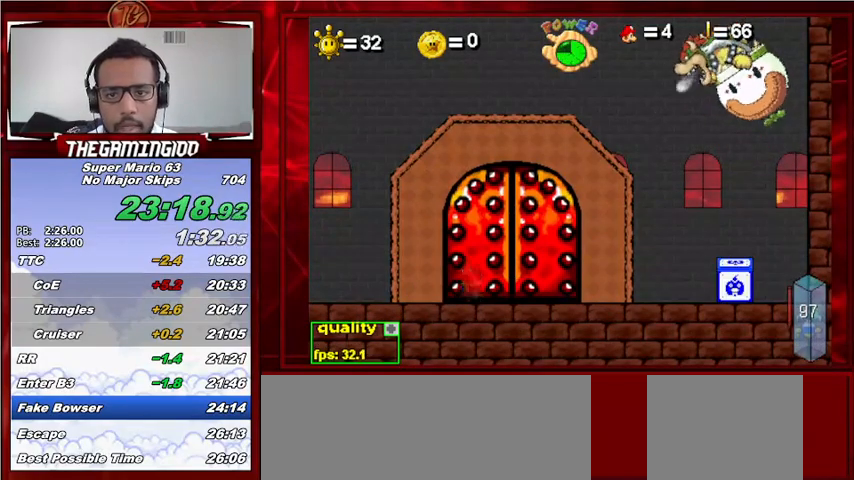
{"keys": [], "events": []}
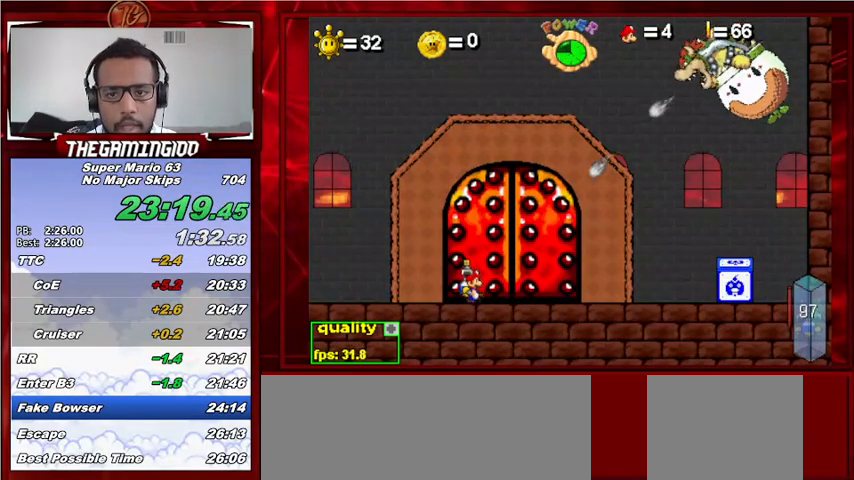
{"keys": [], "events": []}
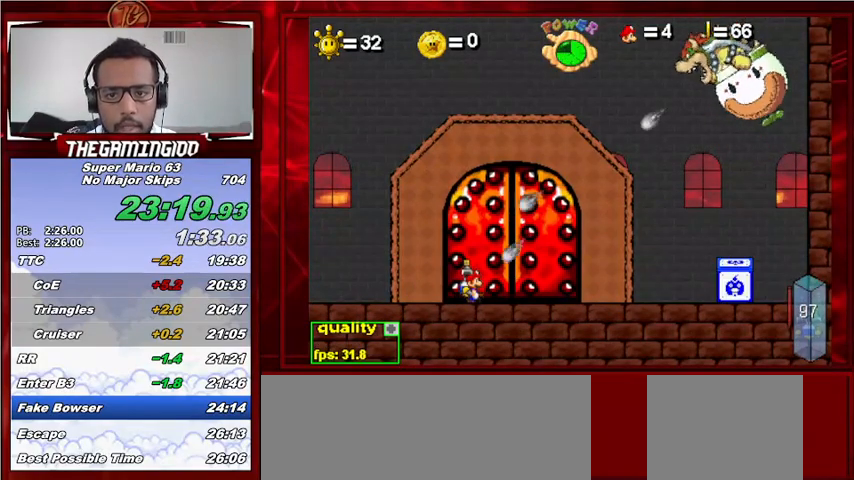
{"keys": [], "events": []}
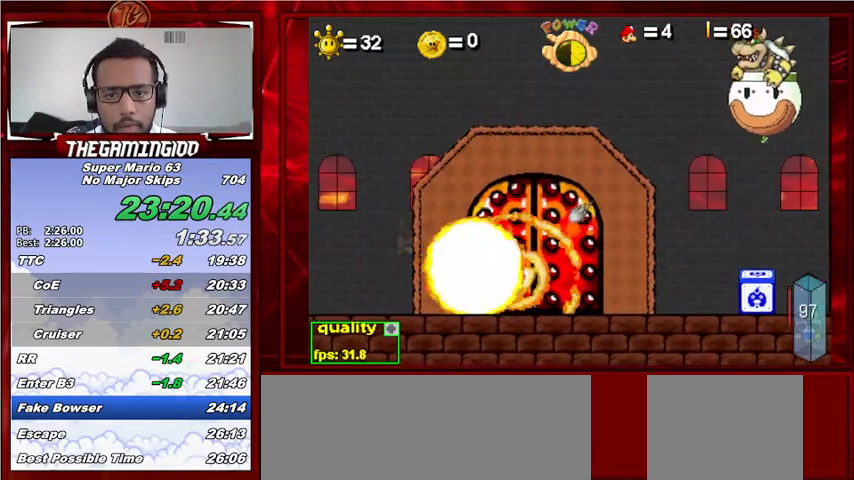
{"keys": ["right"], "events": [[200, "right", "down"]]}
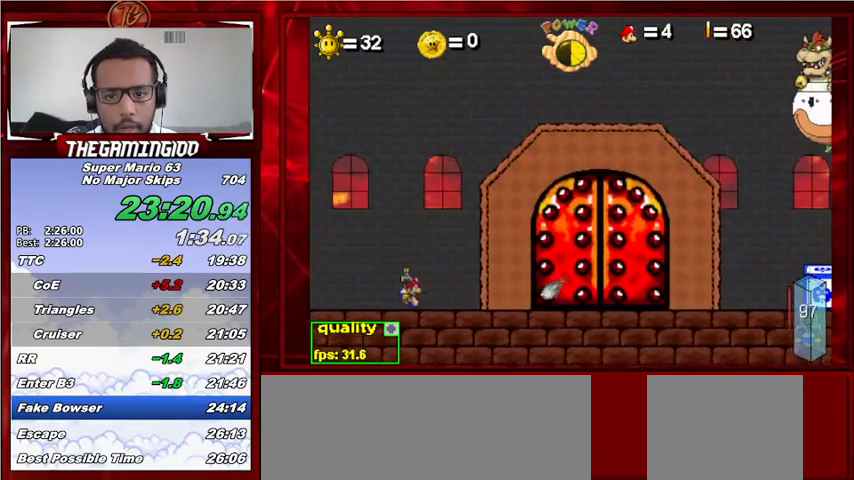
{"keys": ["c", "right", "up"], "events": [[33, "c", "down"], [133, "up", "down"], [167, "down", "down"], [400, "down", "up"]]}
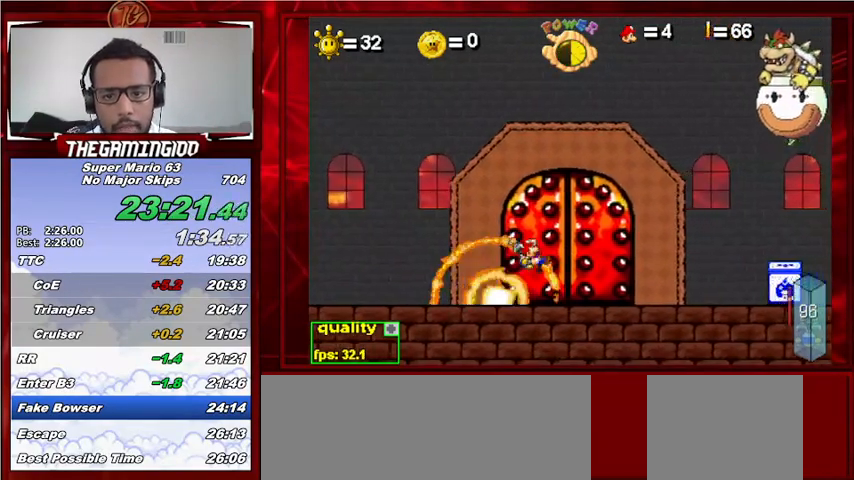
{"keys": ["right", "up"], "events": [[67, "c", "up"], [200, "up", "up"], [433, "up", "down"]]}
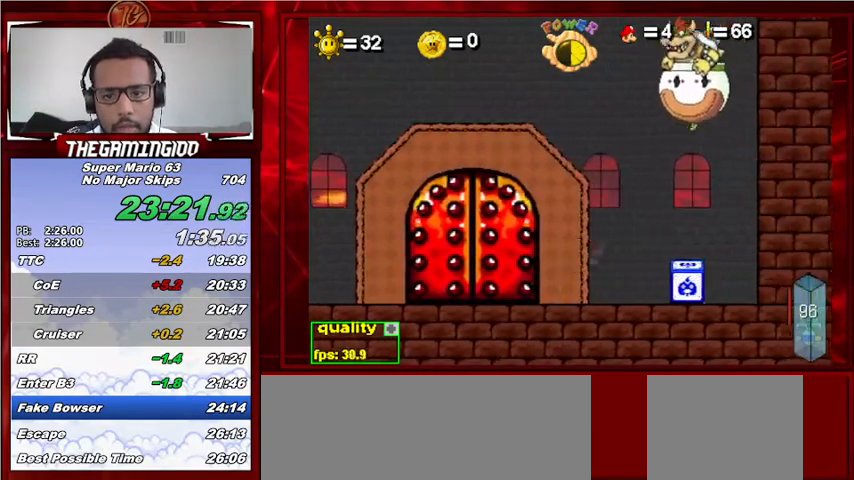
{"keys": ["left"], "events": [[33, "up", "up"], [67, "right", "up"], [400, "left", "down"]]}
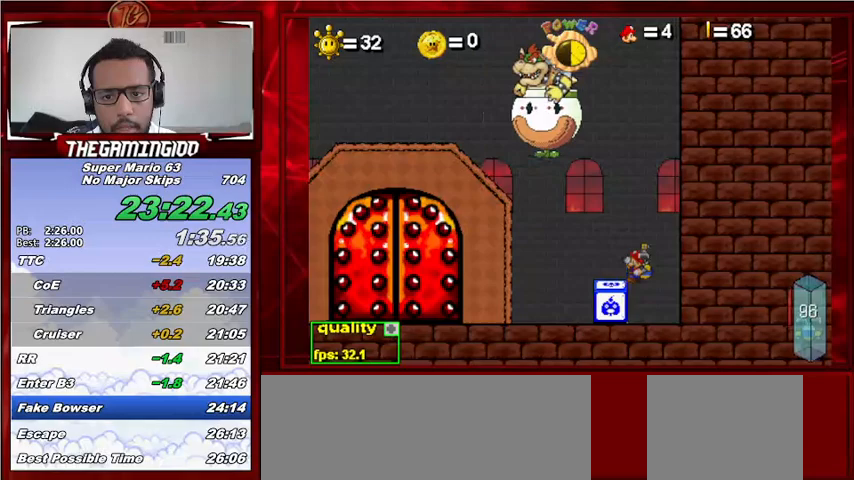
{"keys": ["up"], "events": [[133, "left", "up"], [433, "up", "down"]]}
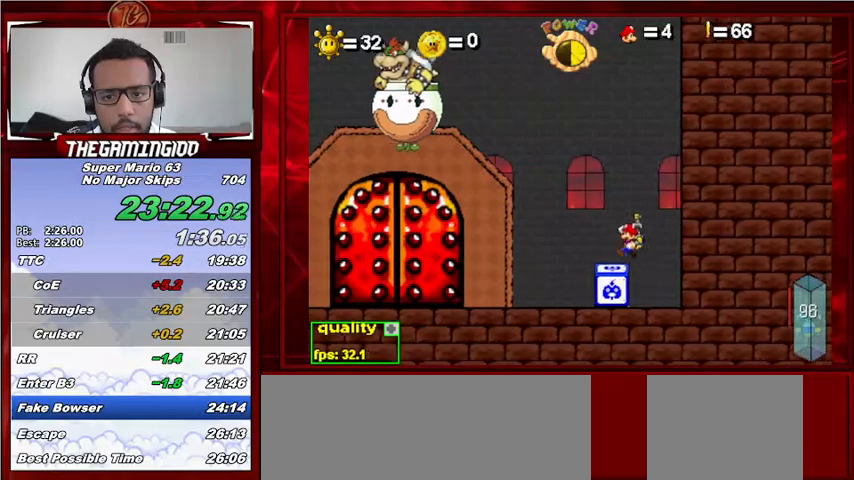
{"keys": ["left"], "events": [[33, "up", "up"], [433, "left", "down"]]}
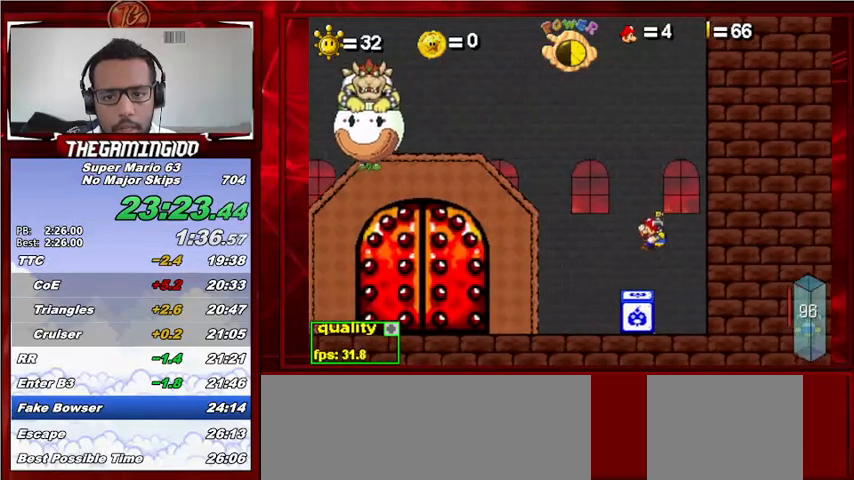
{"keys": ["left"], "events": [[67, "left", "up"], [167, "right", "down"], [400, "left", "down"], [400, "right", "up"]]}
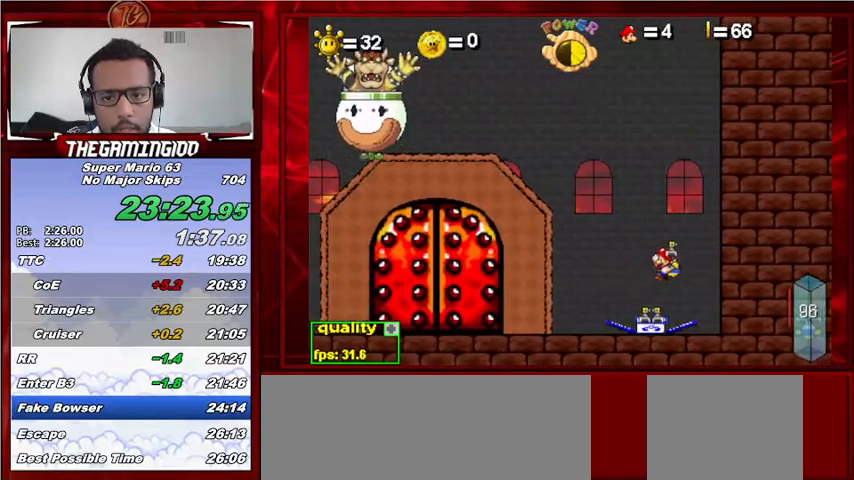
{"keys": ["c", "down", "left"], "events": [[367, "c", "down"], [367, "up", "down"], [400, "down", "down"], [400, "up", "up"]]}
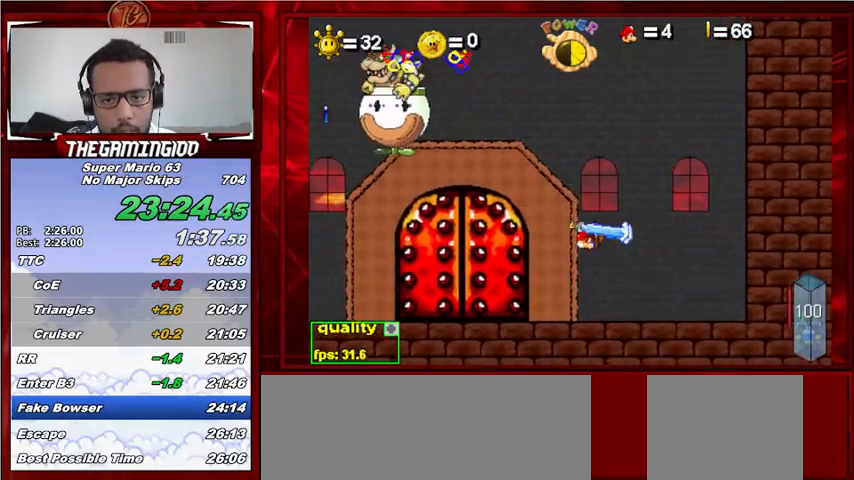
{"keys": ["c", "left"], "events": [[33, "down", "up"]]}
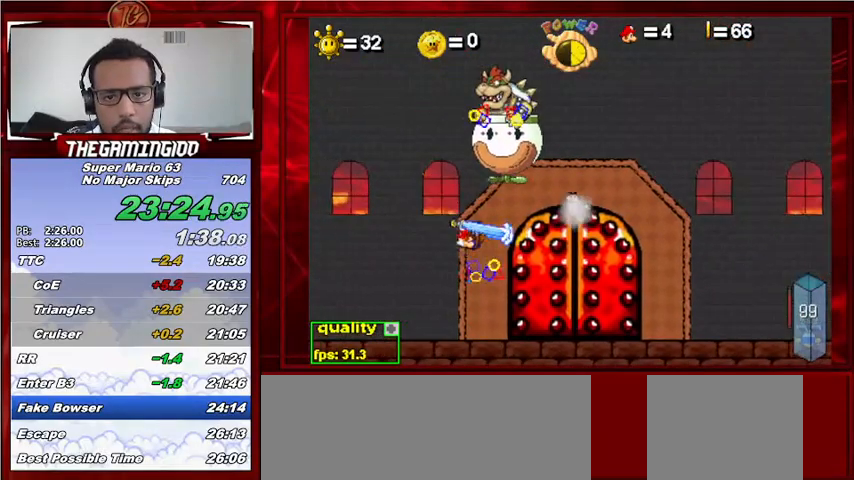
{"keys": [], "events": [[333, "left", "up"], [400, "c", "up"]]}
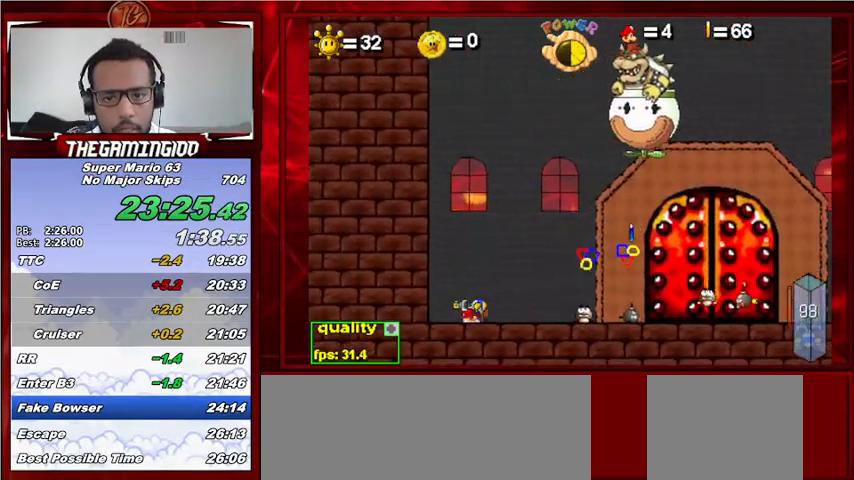
{"keys": ["right"], "events": [[33, "right", "down"], [33, "up", "down"], [300, "up", "up"]]}
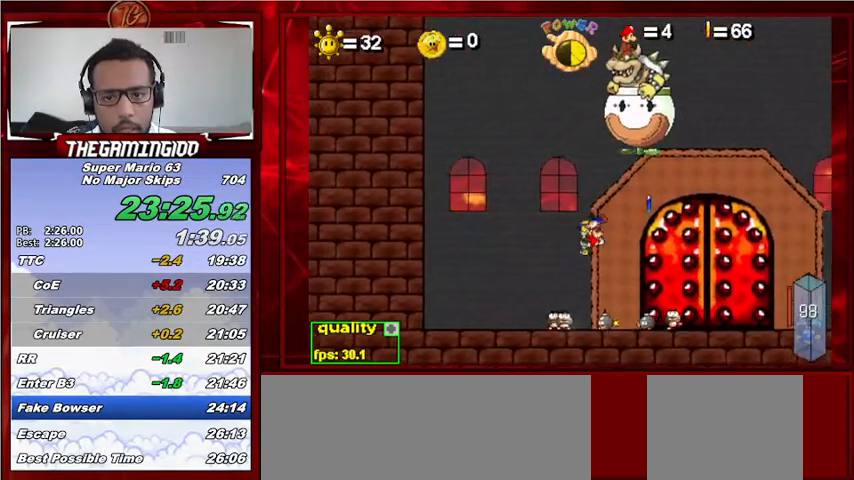
{"keys": ["c", "right"], "events": [[233, "c", "down"], [300, "down", "down"], [333, "down", "up"]]}
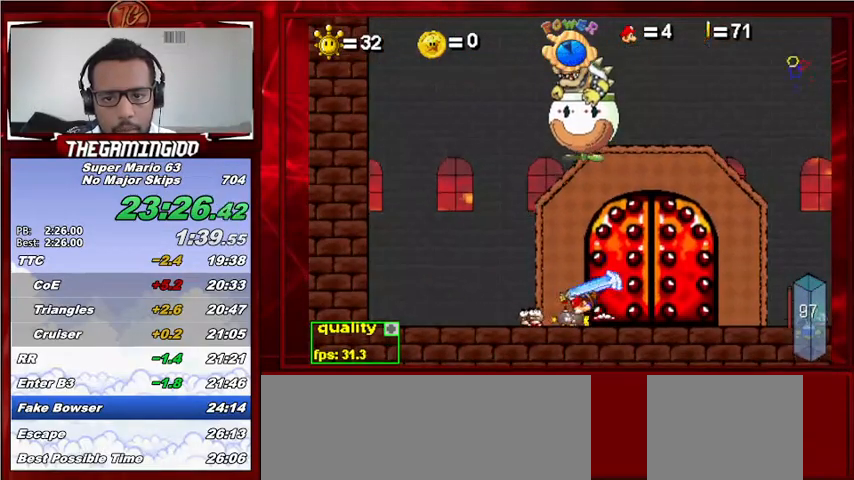
{"keys": ["right"], "events": [[400, "c", "up"]]}
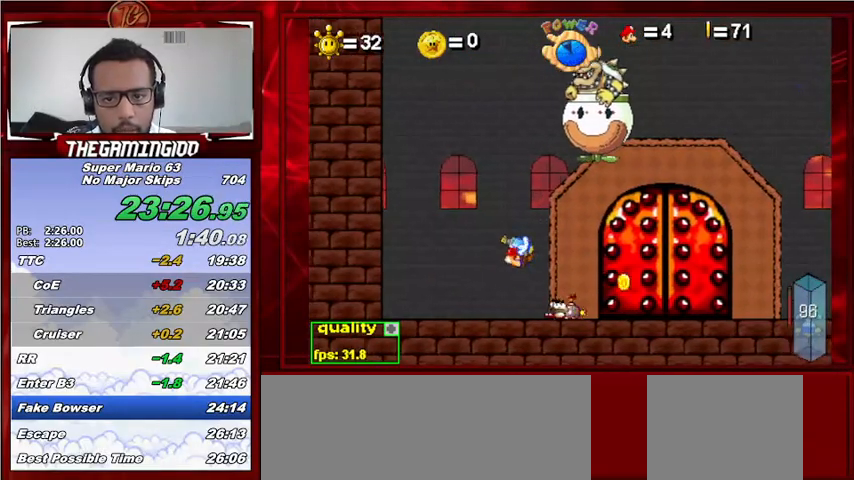
{"keys": ["right"], "events": [[400, "up", "down"], [467, "up", "up"]]}
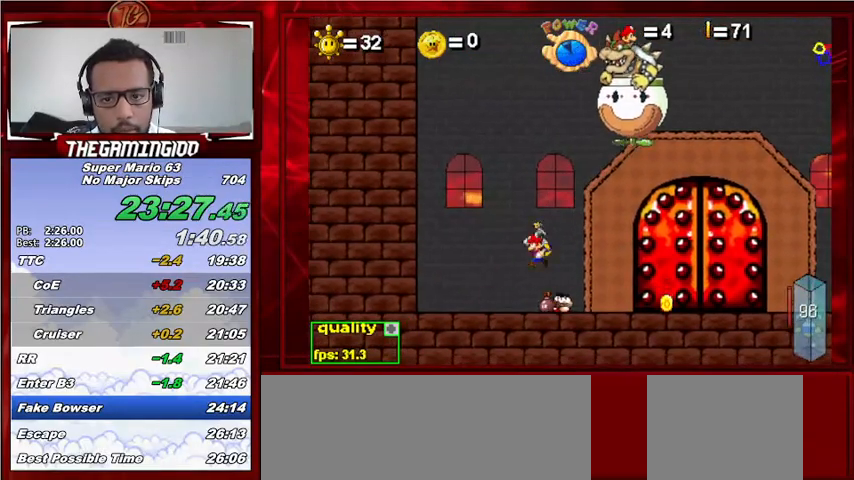
{"keys": [], "events": [[267, "right", "up"]]}
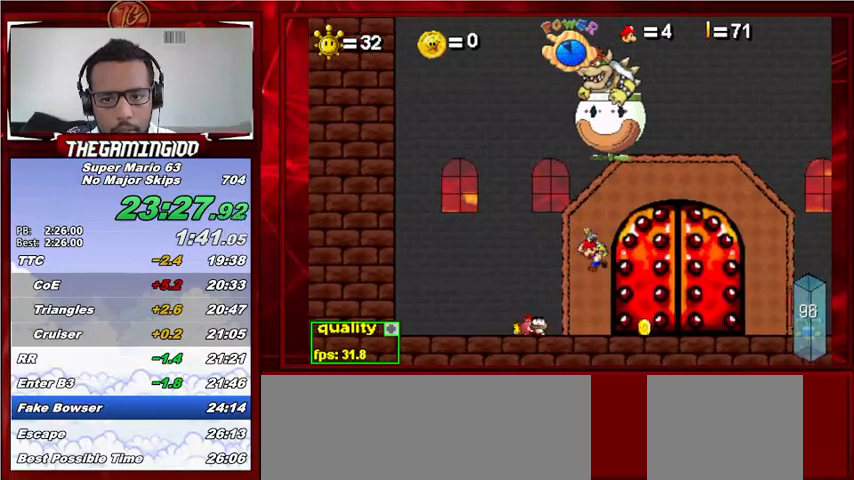
{"keys": ["c", "down", "left"], "events": [[67, "left", "down"], [100, "c", "down"], [167, "down", "down"]]}